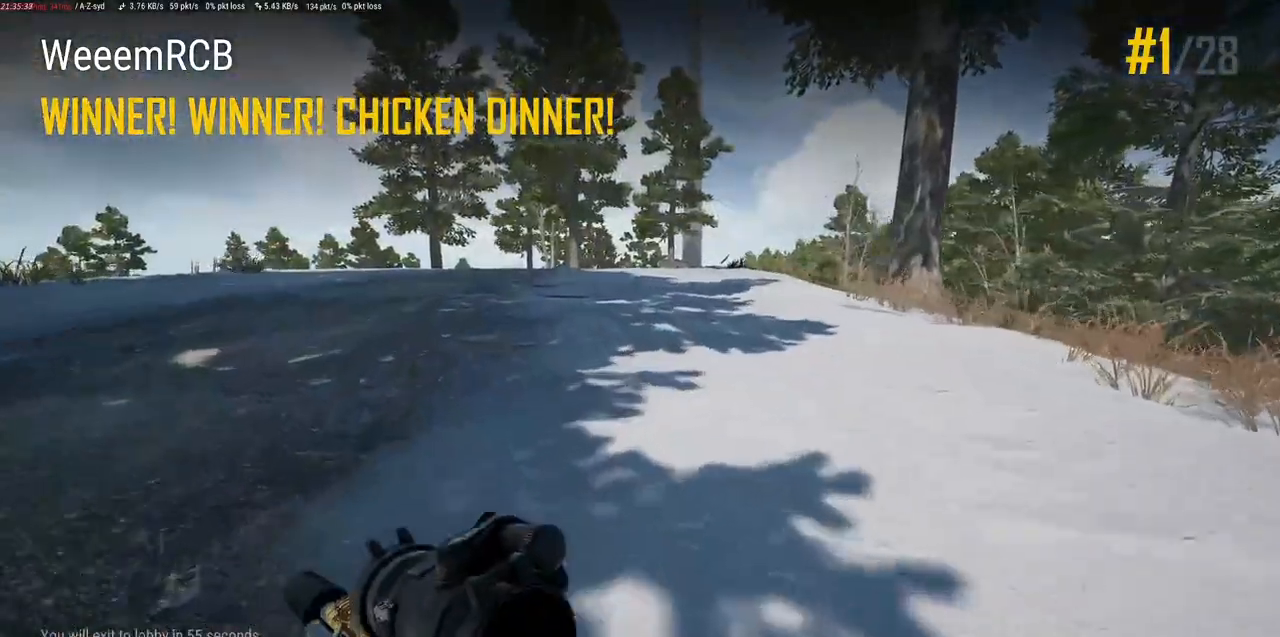
Gameplay with keyboard and mouse; each line is a JSON object with the keys and mouse buttons held at the frame after it. "events" lists presses ("down") and releases ("up") of "a", "alt", "c", "ctrl", "d", "e", "f", "q", "r", "s", "shift", "space", "tab", "w", "x", "z", "mouse_left", "mouse_wheel" and "mouse_right" between this image and that frame as [ms after this image, input, new state], when the widget could be followed in between. "mouse_left", "mouse_wheel", "mouse_right" = the "left", "wheel", "right" buttons of the "mouse" list. No other keys are recorded. "wheel" means that the mouse wheel is clicked or scrolled. Mouse movement is not recorded.
{"keys": ["a", "w"], "mouse": [], "events": [[150, "a", "down"], [334, "space", "down"], [450, "space", "up"]]}
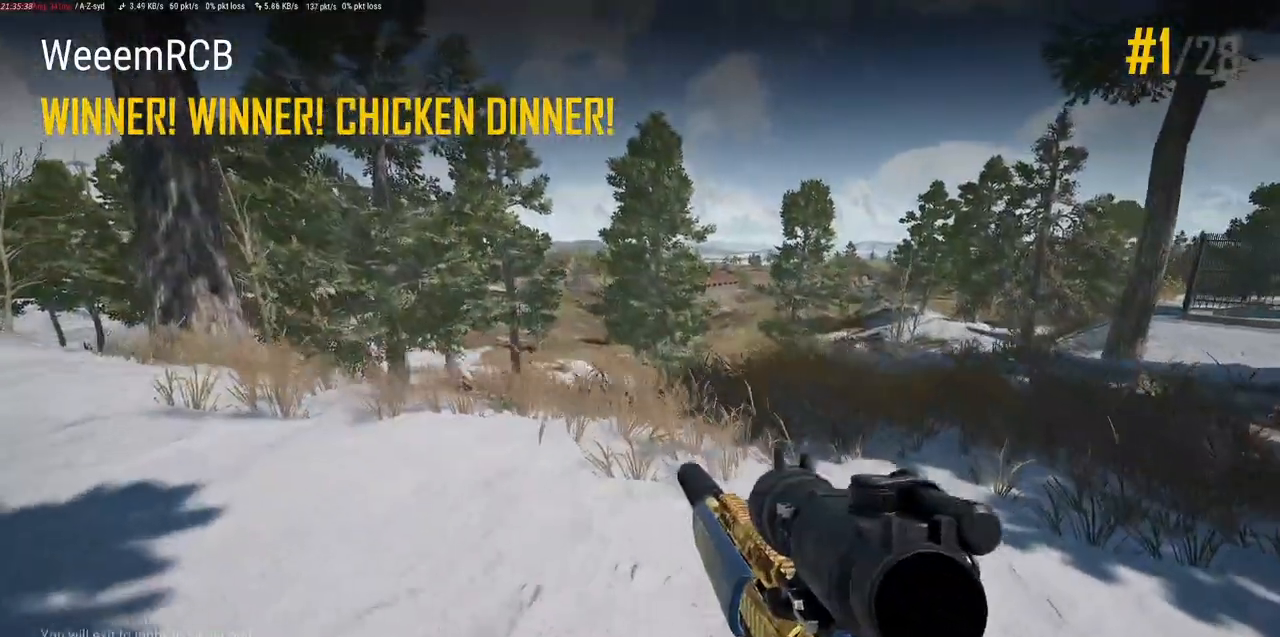
{"keys": ["a", "w"], "mouse": [], "events": []}
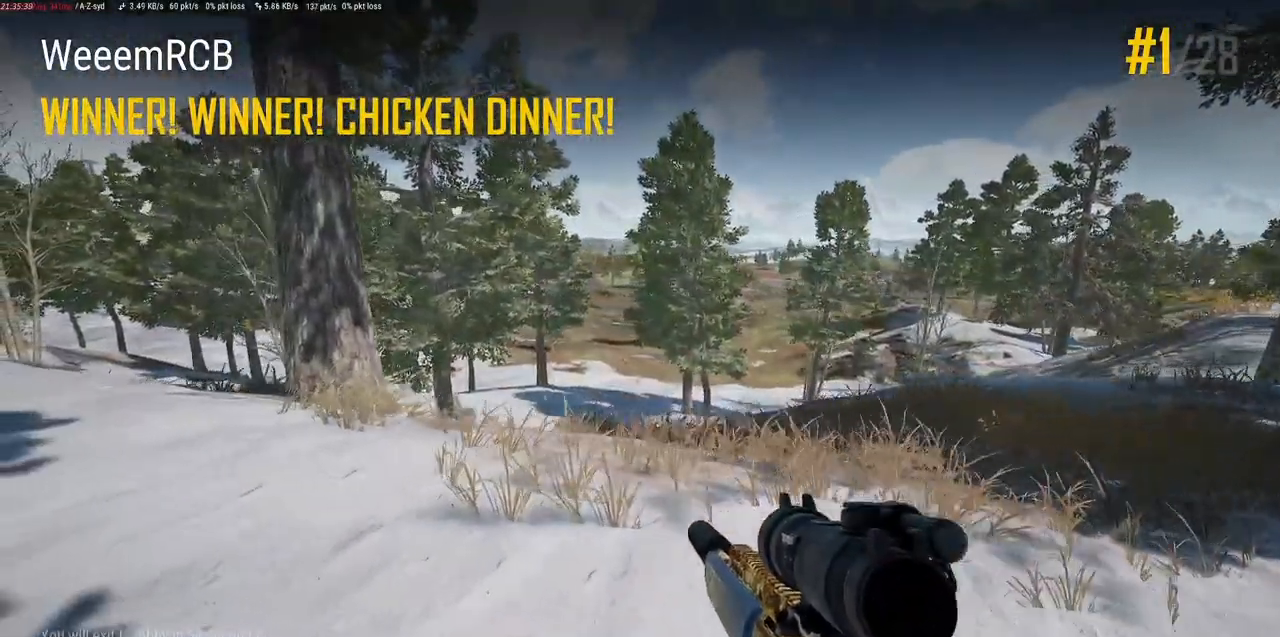
{"keys": ["a", "w"], "mouse": [], "events": [[267, "space", "down"], [384, "space", "up"]]}
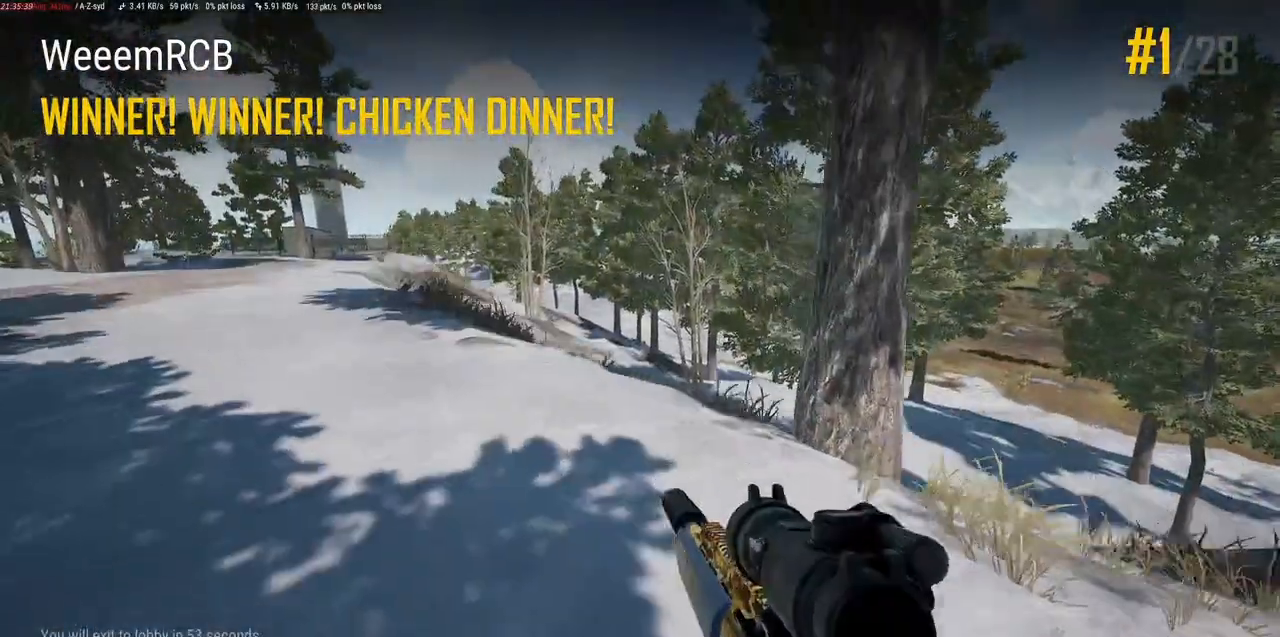
{"keys": ["a", "w"], "mouse": [], "events": []}
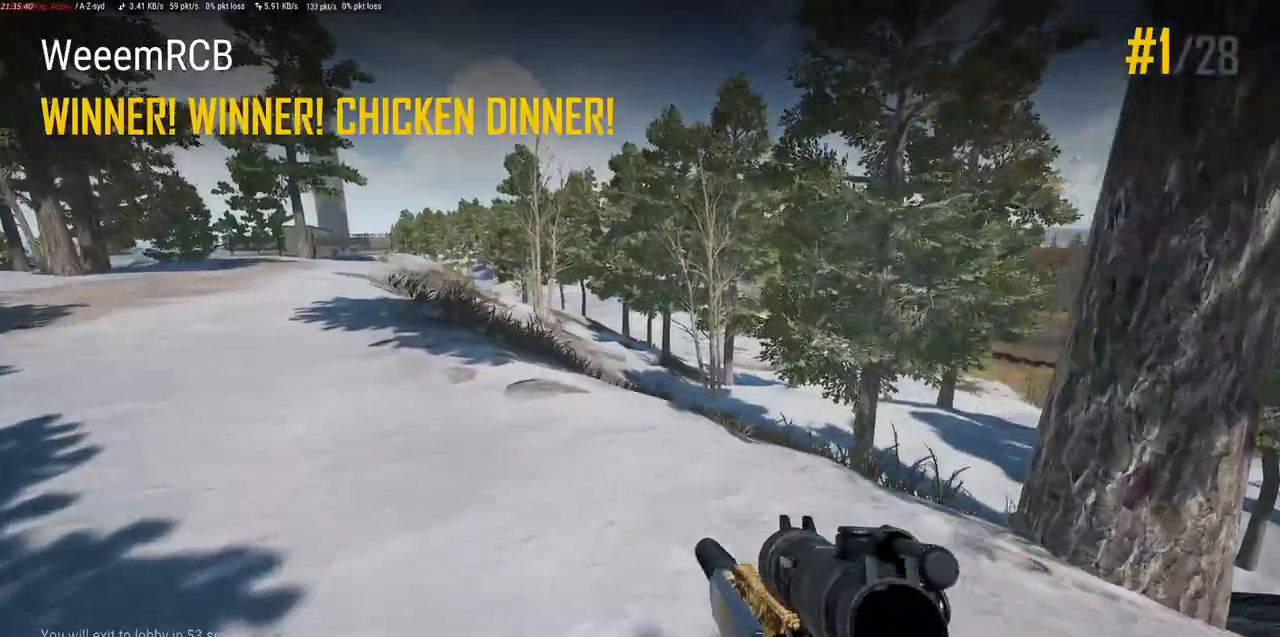
{"keys": ["a", "w"], "mouse": [], "events": []}
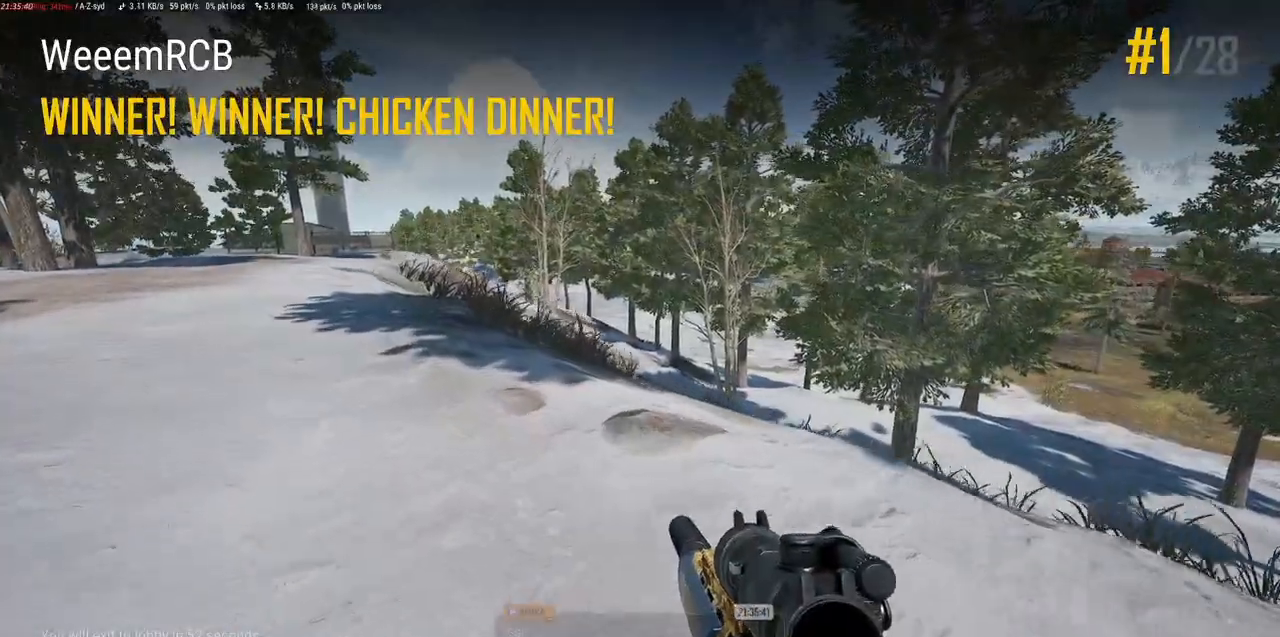
{"keys": ["a", "w"], "mouse": [], "events": []}
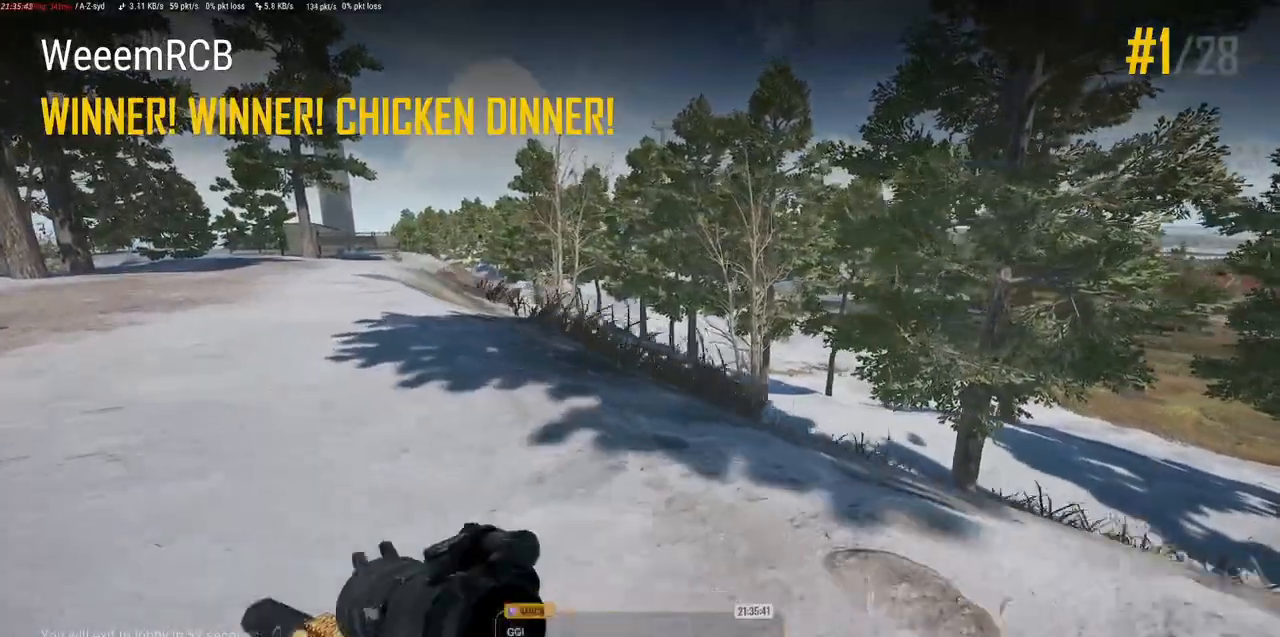
{"keys": ["a", "w"], "mouse": [], "events": []}
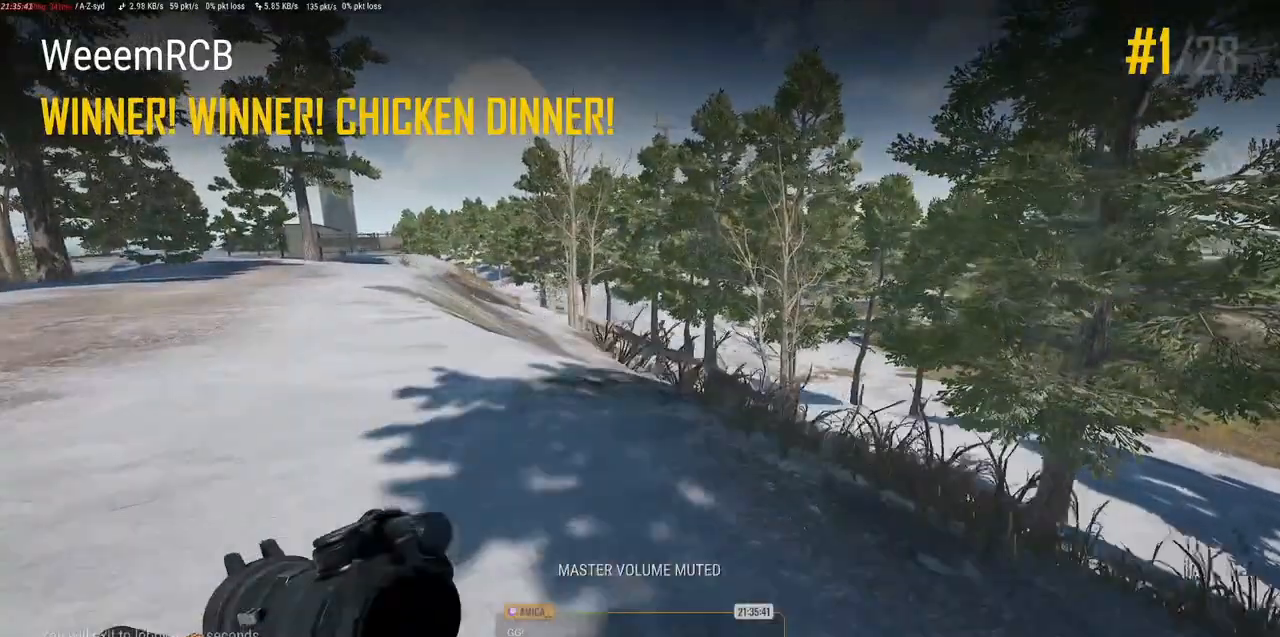
{"keys": ["a", "w"], "mouse": [], "events": []}
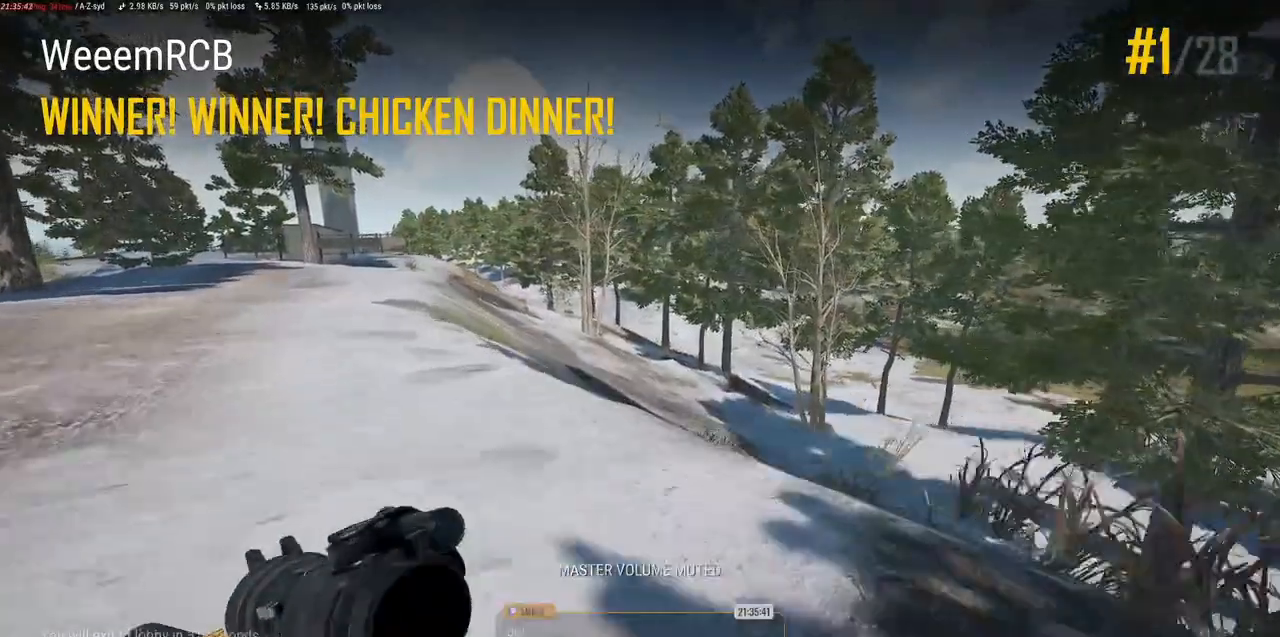
{"keys": [], "mouse": [], "events": [[134, "space", "down"], [184, "space", "up"], [367, "w", "up"], [417, "a", "up"]]}
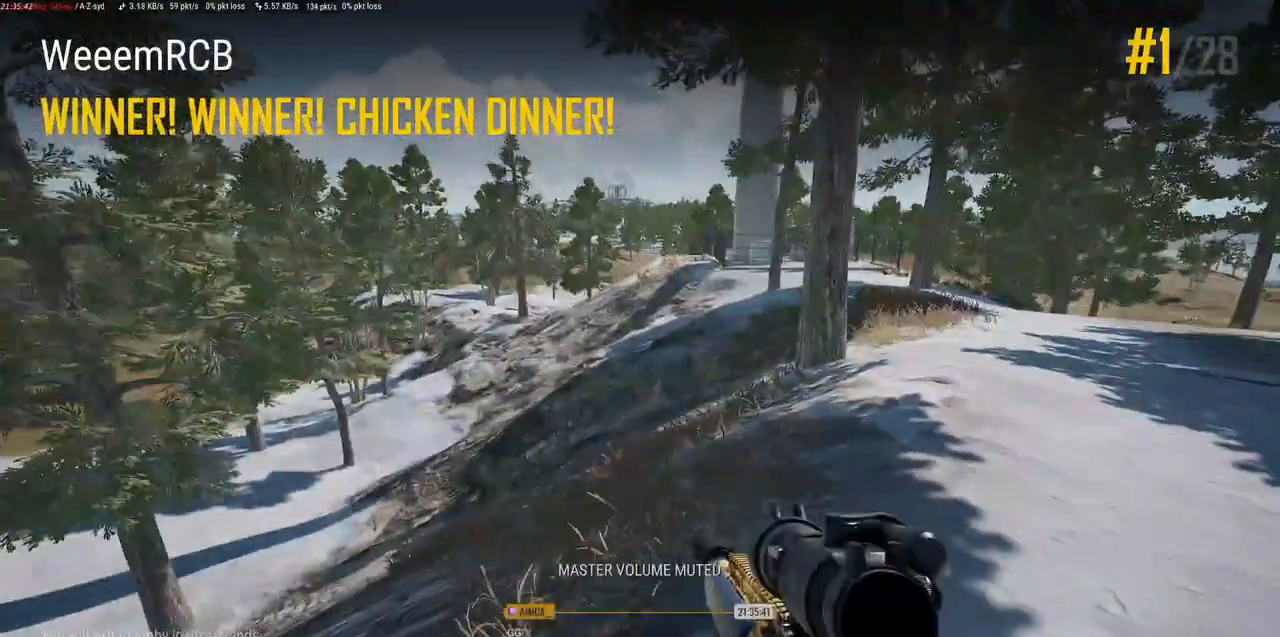
{"keys": [], "mouse": [], "events": []}
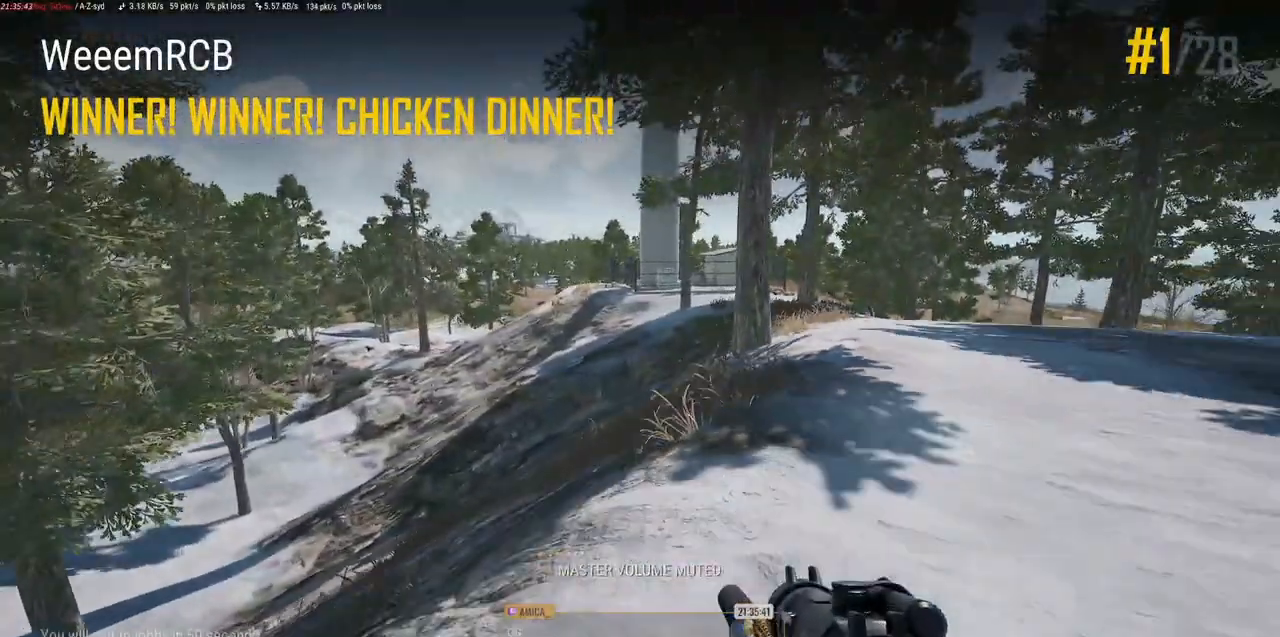
{"keys": [], "mouse": [], "events": [[117, "space", "down"], [217, "space", "up"]]}
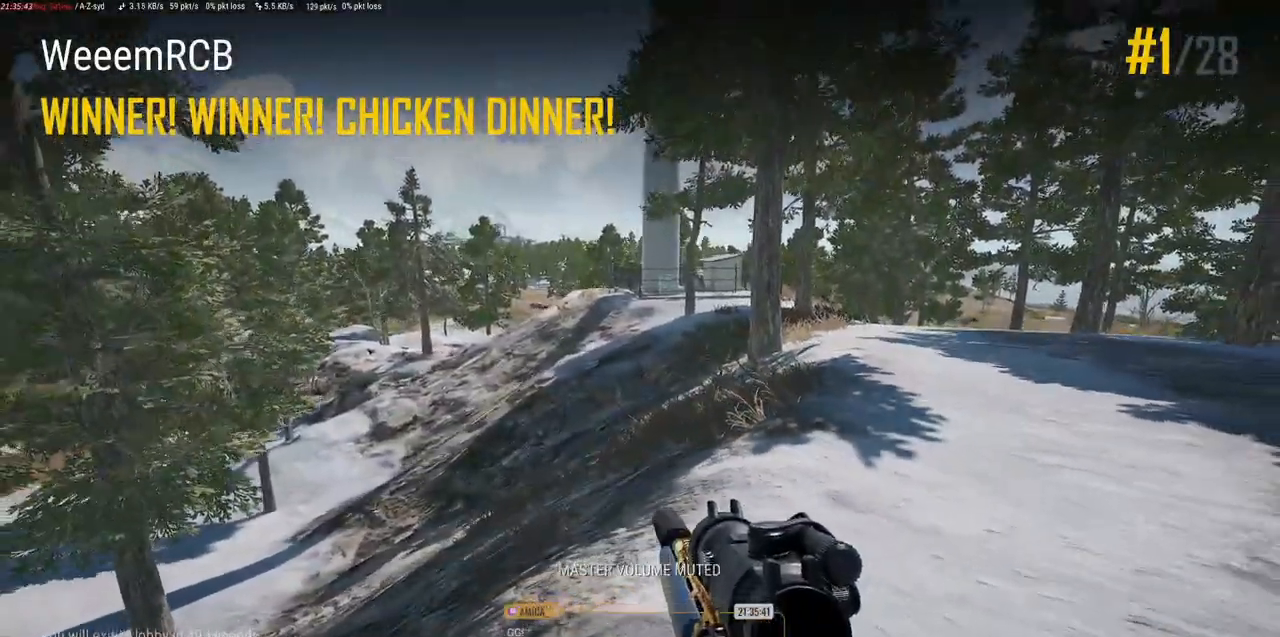
{"keys": [], "mouse": [], "events": []}
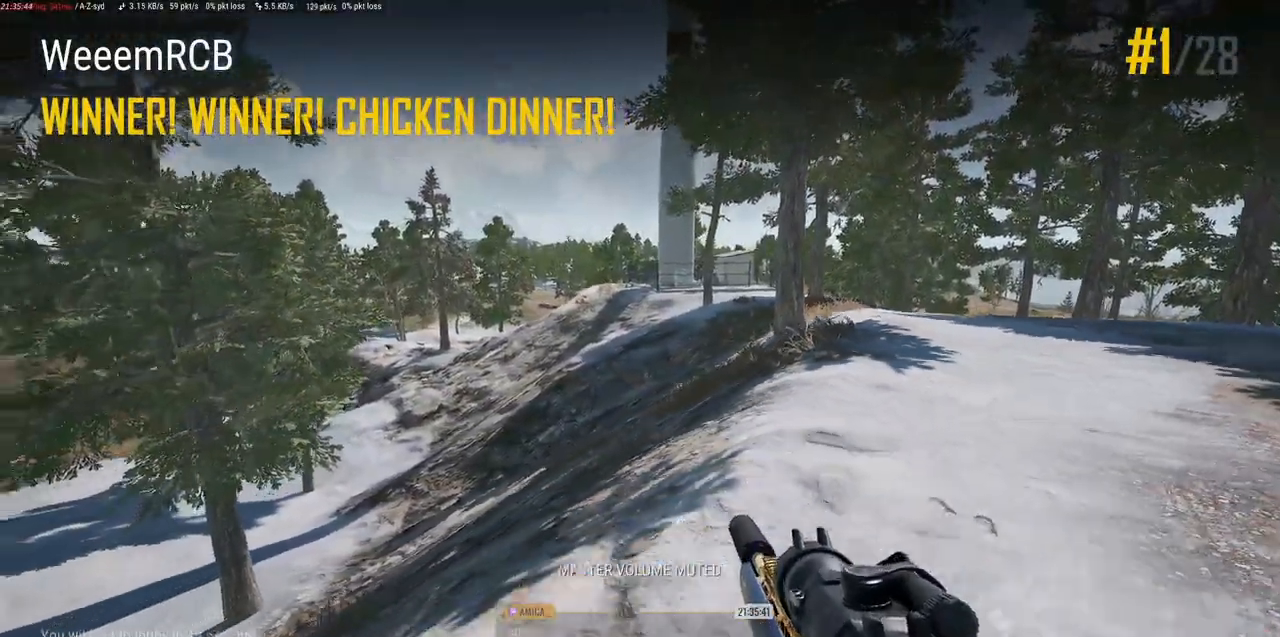
{"keys": ["d"], "mouse": [], "events": [[100, "d", "down"]]}
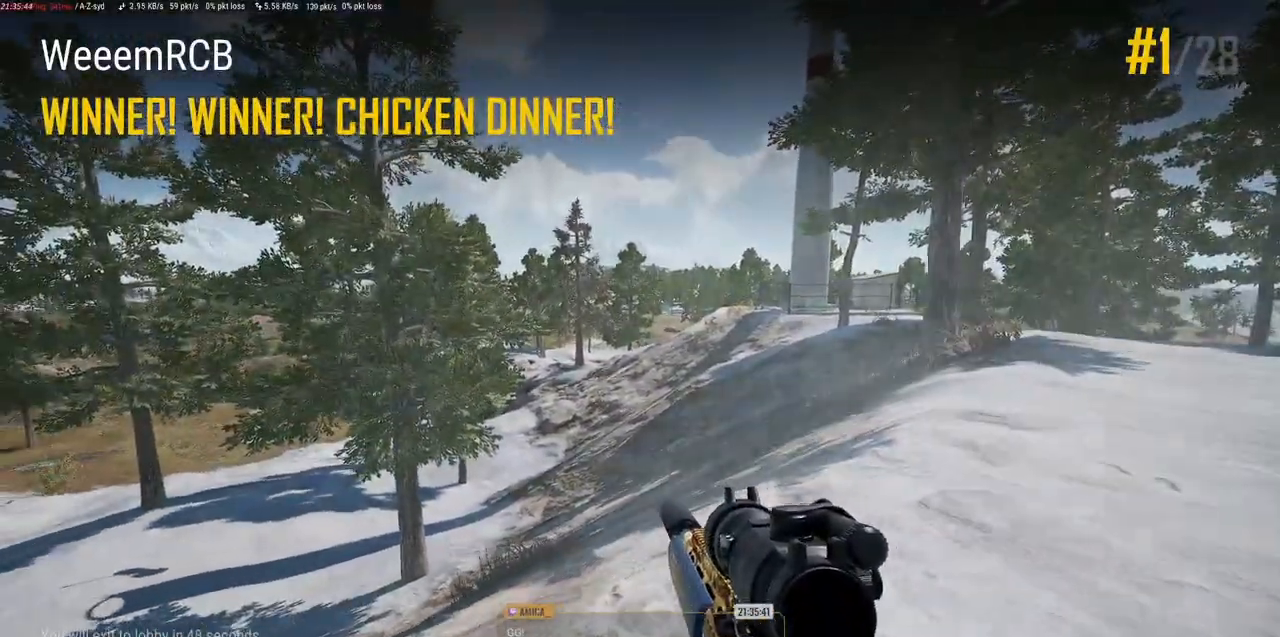
{"keys": ["d"], "mouse": ["right"]}
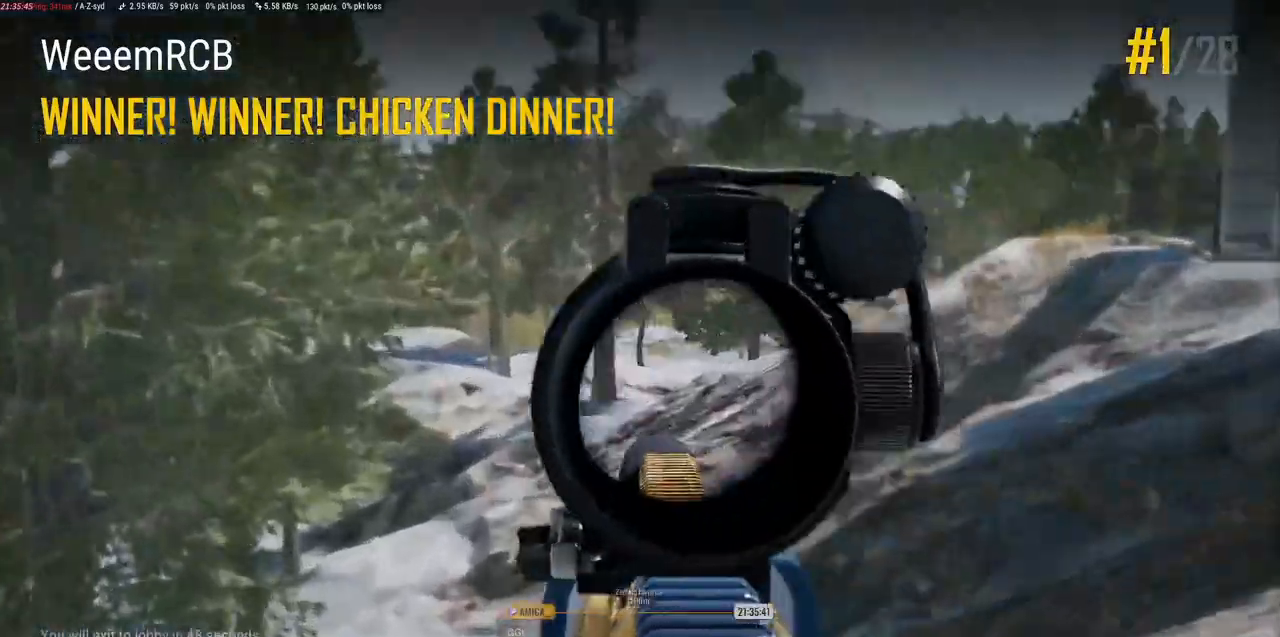
{"keys": ["d"], "mouse": [], "events": [[350, "mouse_right", "up"]]}
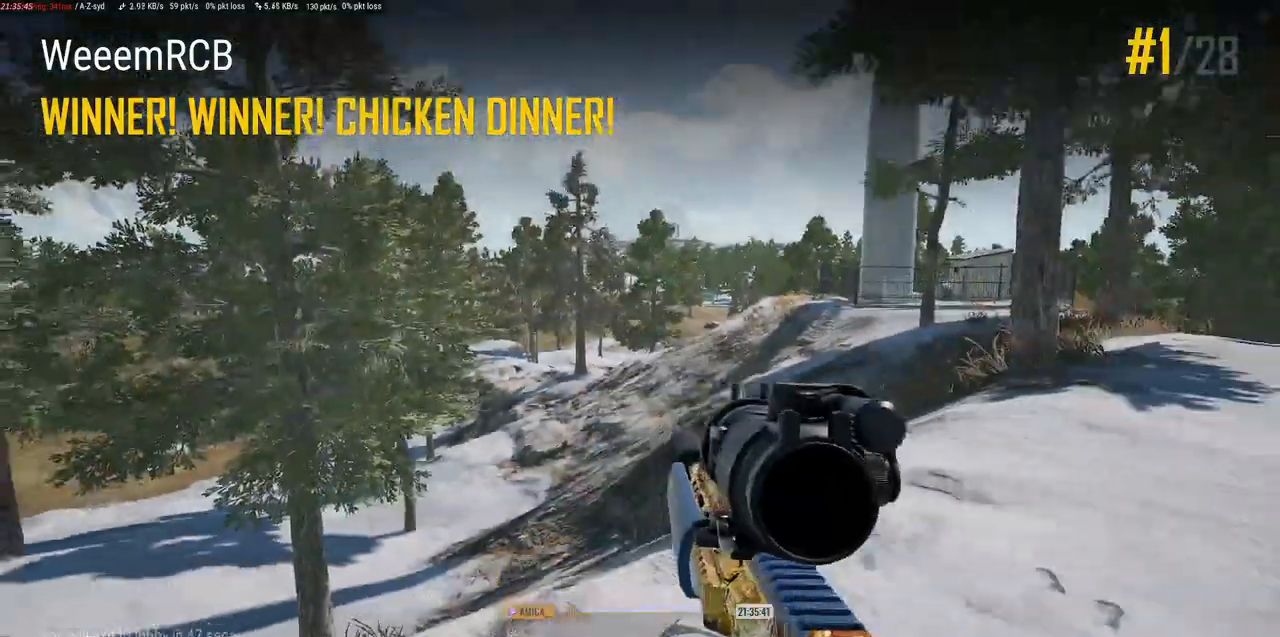
{"keys": ["d", "w"], "mouse": [], "events": [[34, "w", "down"]]}
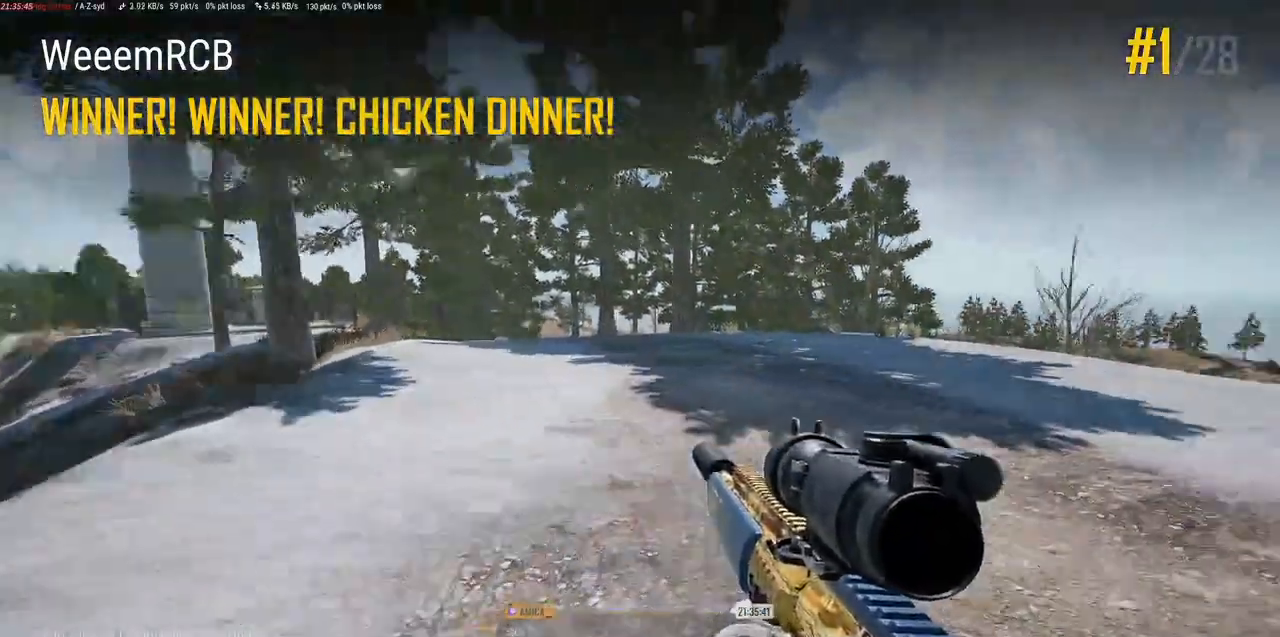
{"keys": ["d", "w"], "mouse": [], "events": [[300, "mouse_right", "down"], [384, "mouse_right", "up"]]}